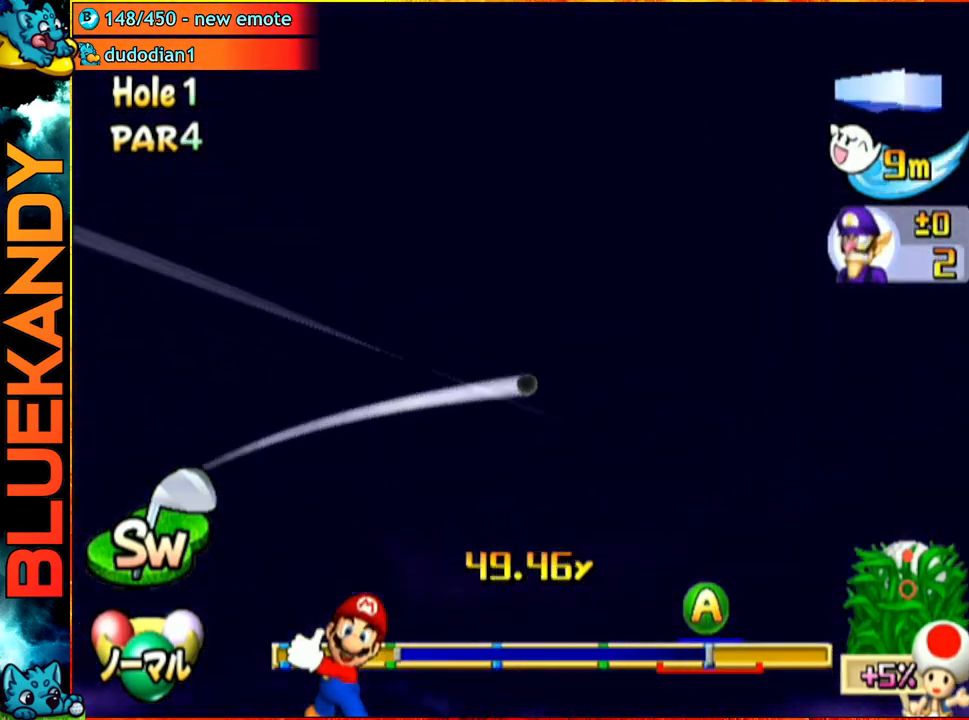
Gameplay with a controller (Nintendo layout); each line is a JSON object with the inputs held at the frame after it. "events" lists button and stick changes between this image and that frame as [ms after this image, input, new state], when the widget could be followed in between. Not read: L3 R3.
{"buttons": ["A"], "left_stick": "center", "right_stick": "center", "events": []}
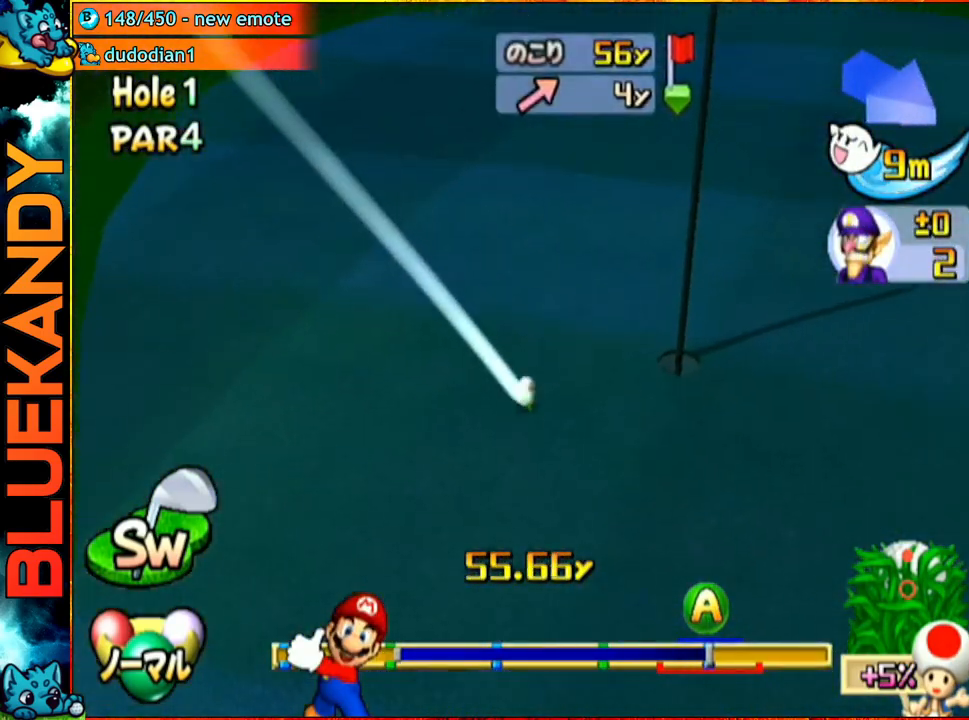
{"buttons": ["A"], "left_stick": "center", "right_stick": "center", "events": []}
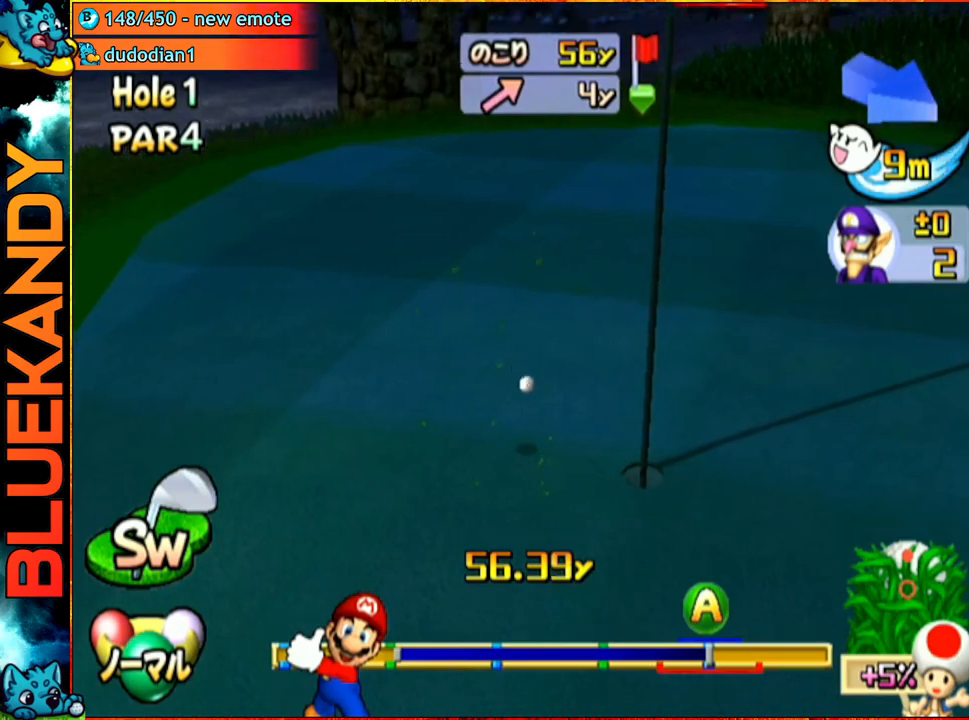
{"buttons": ["A"], "left_stick": "center", "right_stick": "center", "events": []}
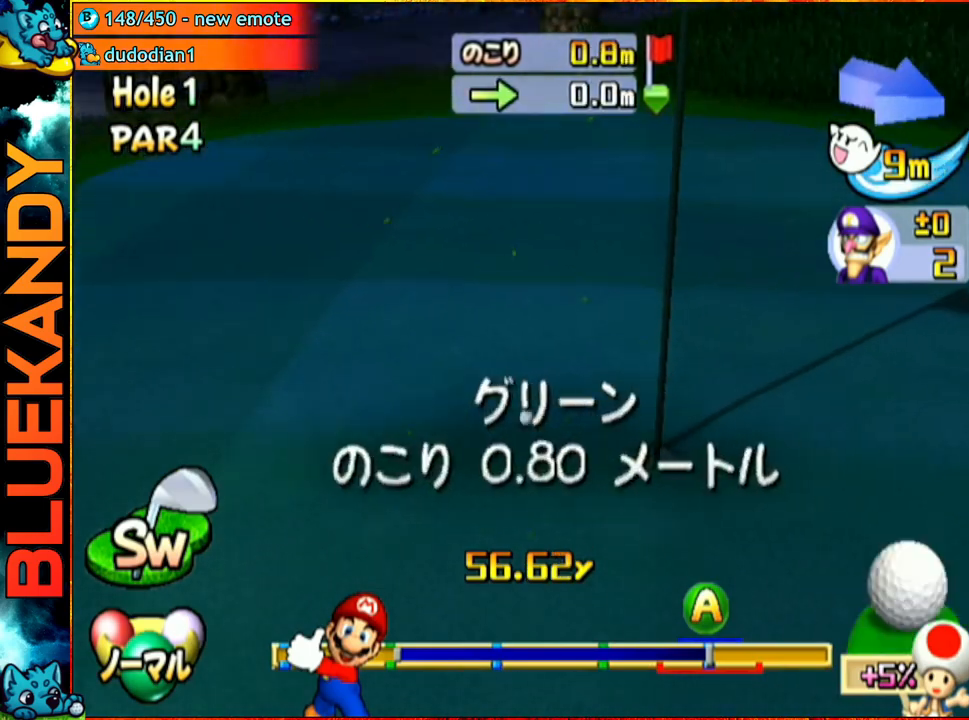
{"buttons": [], "left_stick": "center", "right_stick": "center", "events": [[233, "A", "up"]]}
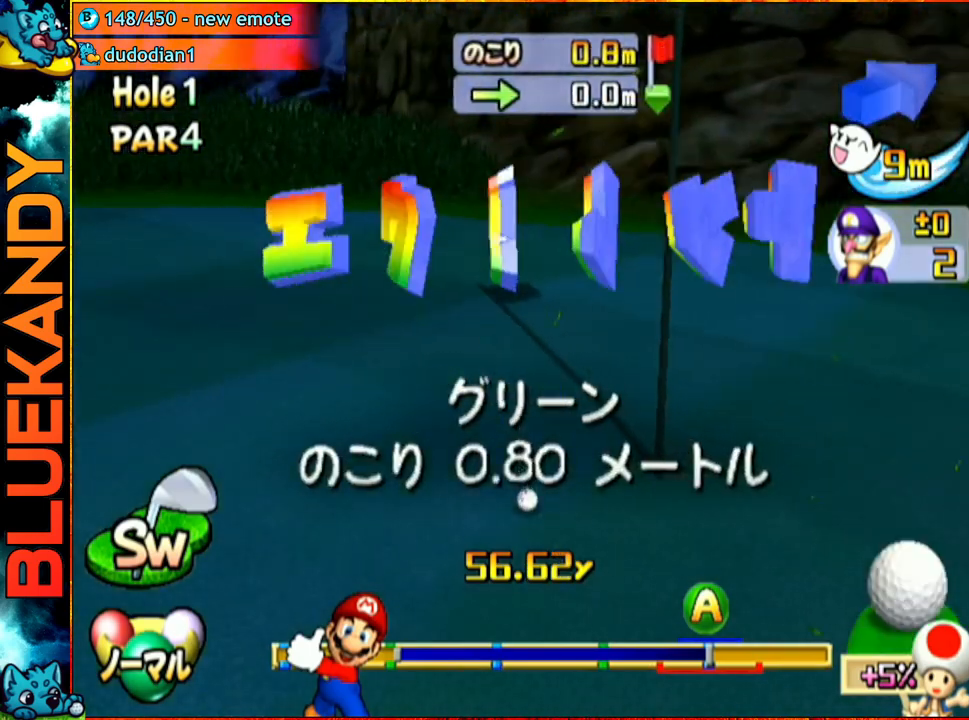
{"buttons": [], "left_stick": "center", "right_stick": "center", "events": []}
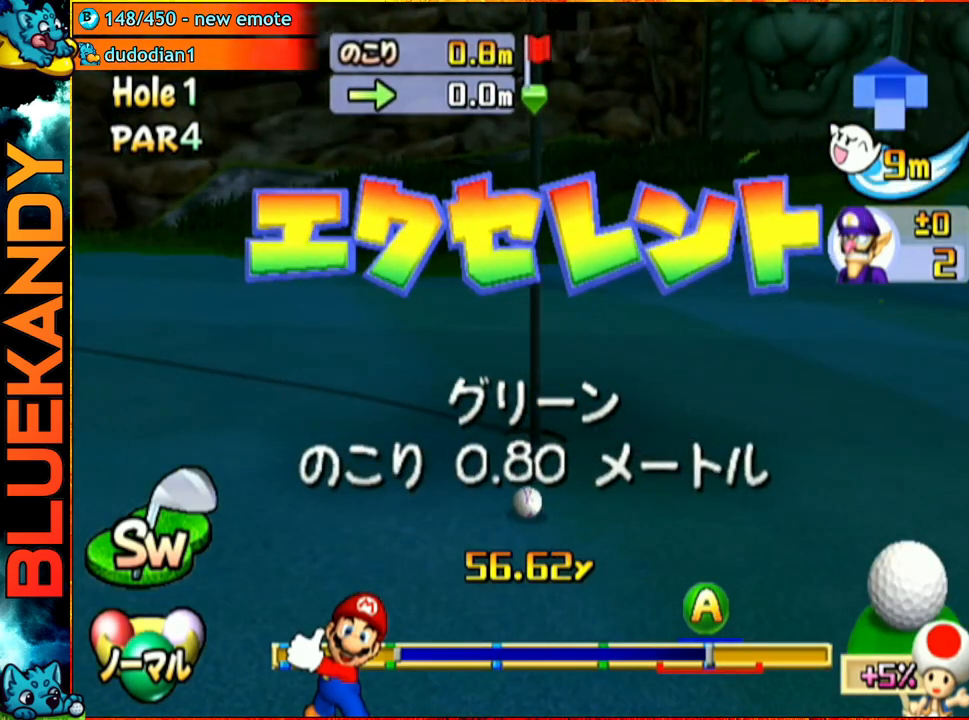
{"buttons": [], "left_stick": "center", "right_stick": "center", "events": []}
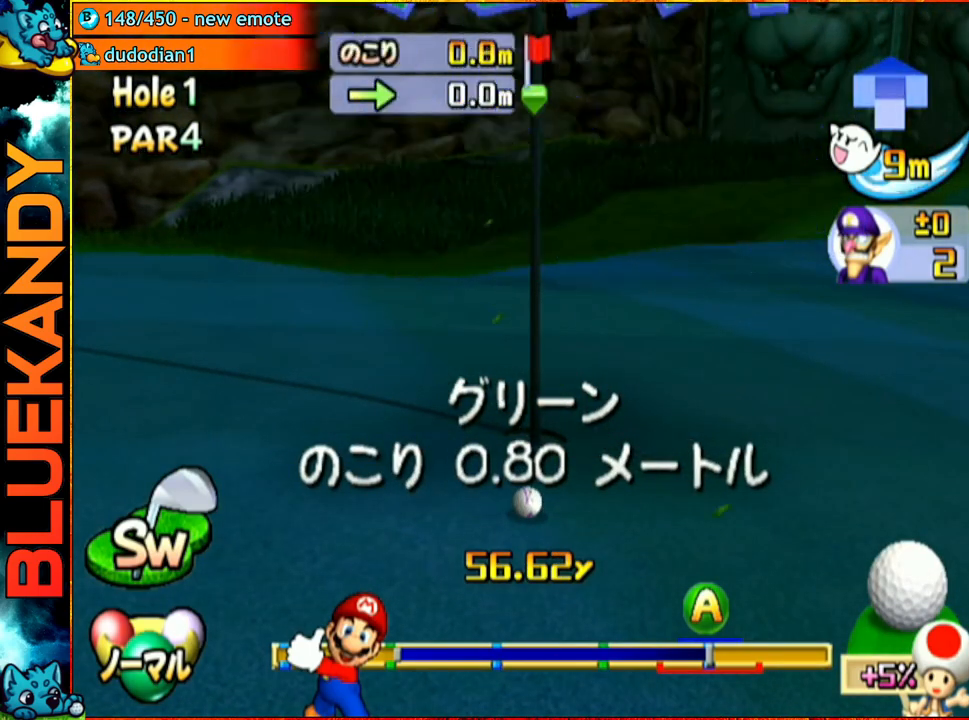
{"buttons": [], "left_stick": "center", "right_stick": "center", "events": [[183, "left_stick", "left"], [500, "left_stick", "center"]]}
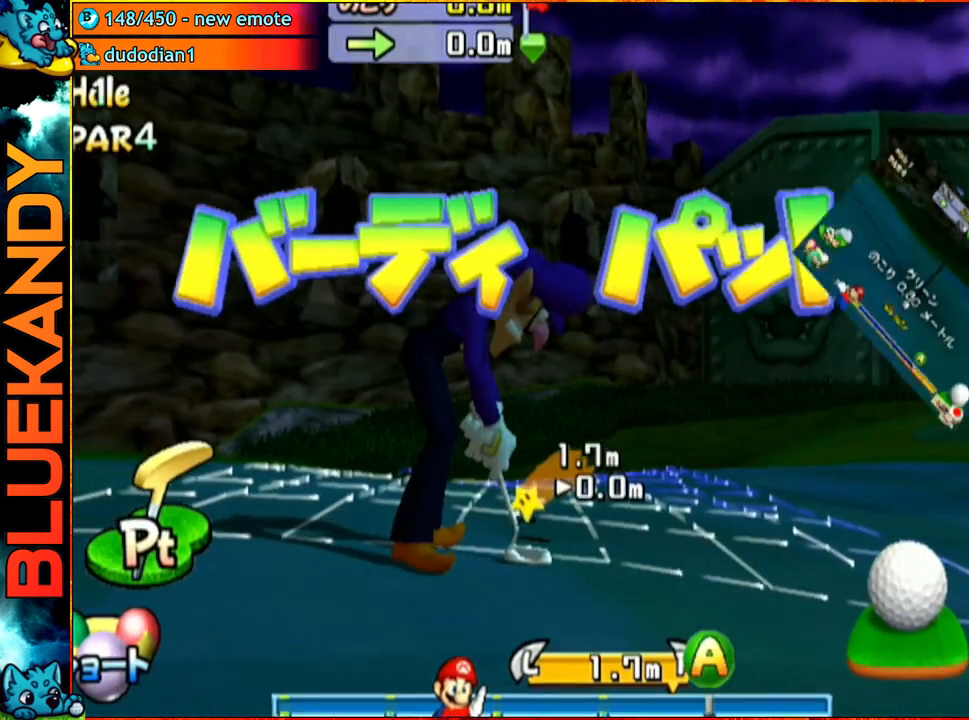
{"buttons": ["A"], "left_stick": "center", "right_stick": "center", "events": [[117, "A", "down"], [167, "B", "down"], [400, "B", "up"]]}
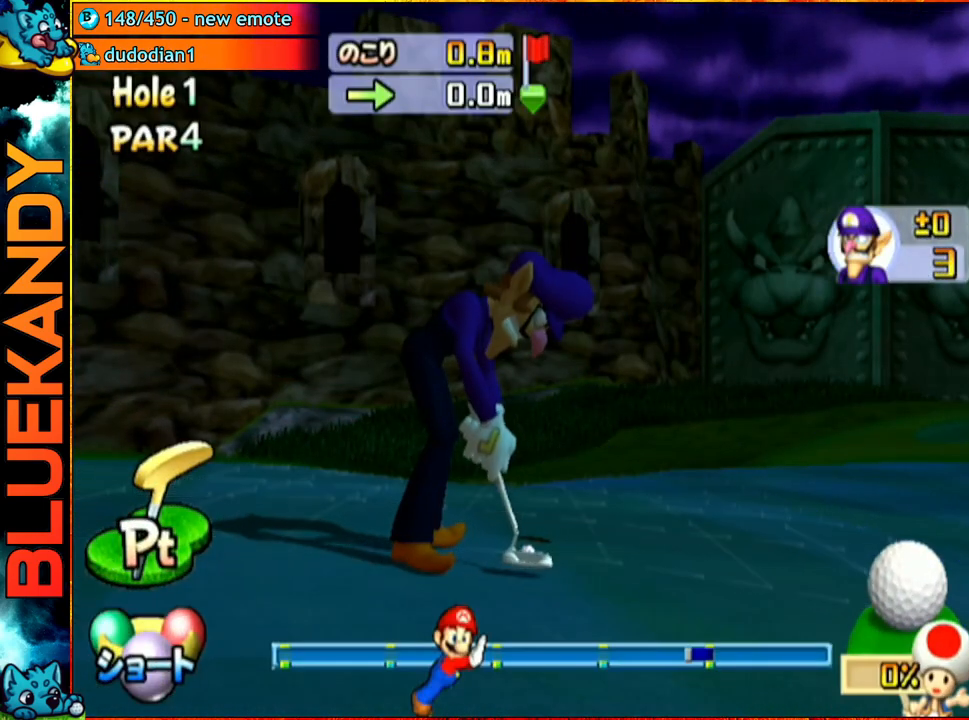
{"buttons": ["A"], "left_stick": "center", "right_stick": "center", "events": []}
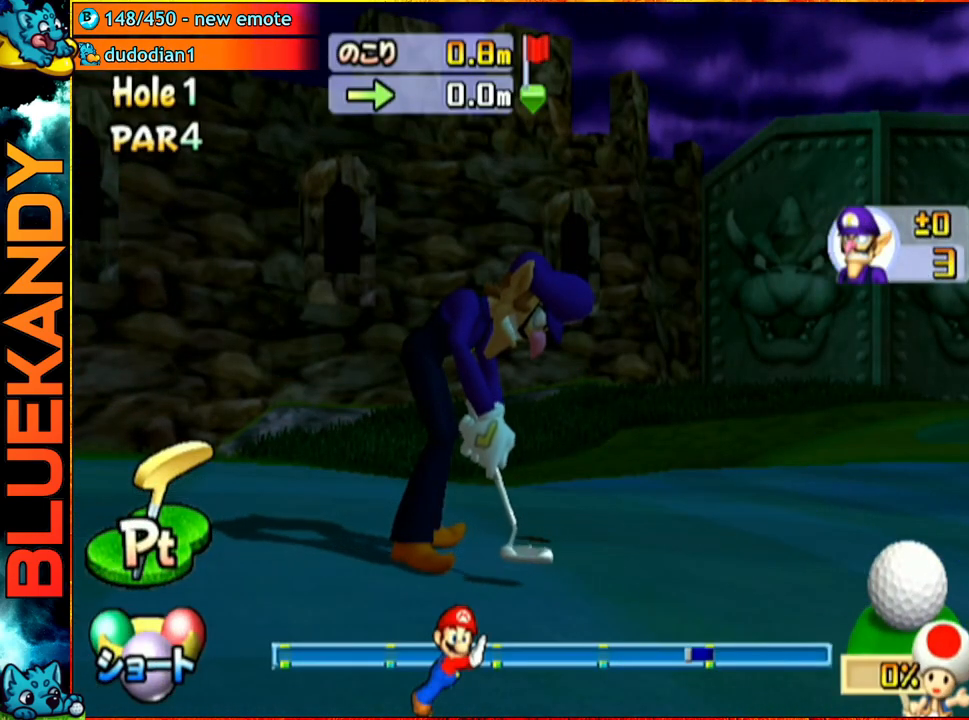
{"buttons": ["A"], "left_stick": "center", "right_stick": "center", "events": []}
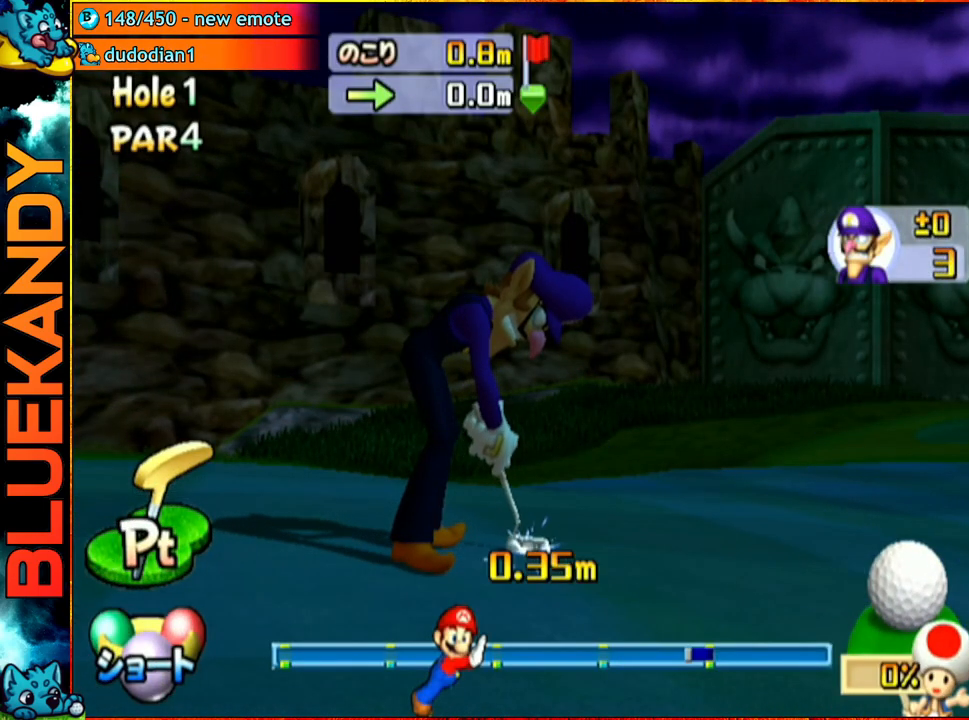
{"buttons": ["A"], "left_stick": "center", "right_stick": "center", "events": []}
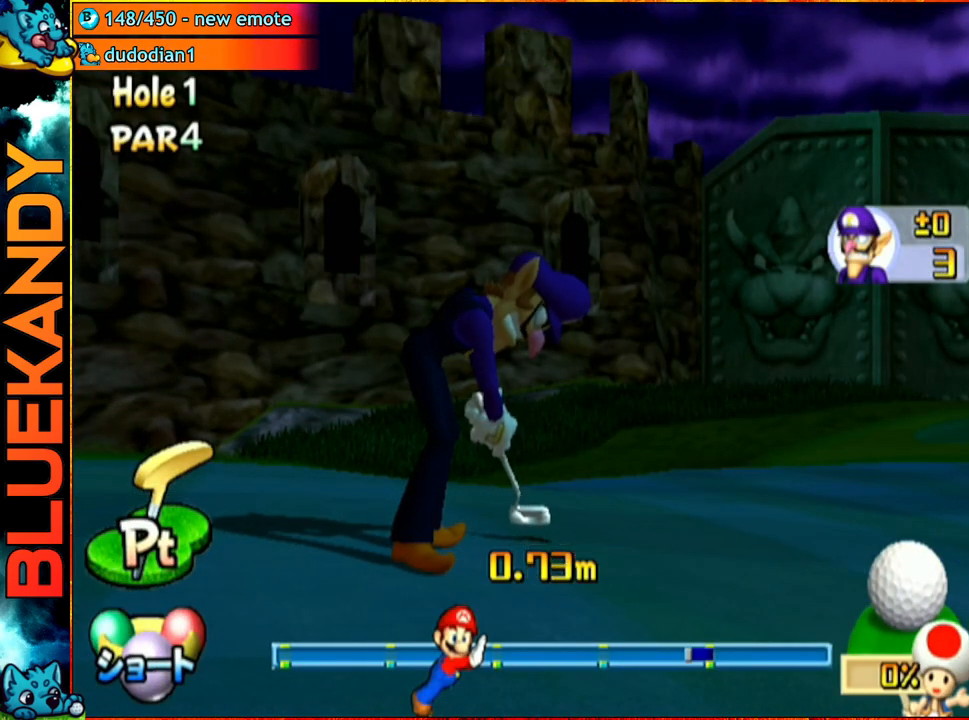
{"buttons": ["A"], "left_stick": "center", "right_stick": "center", "events": []}
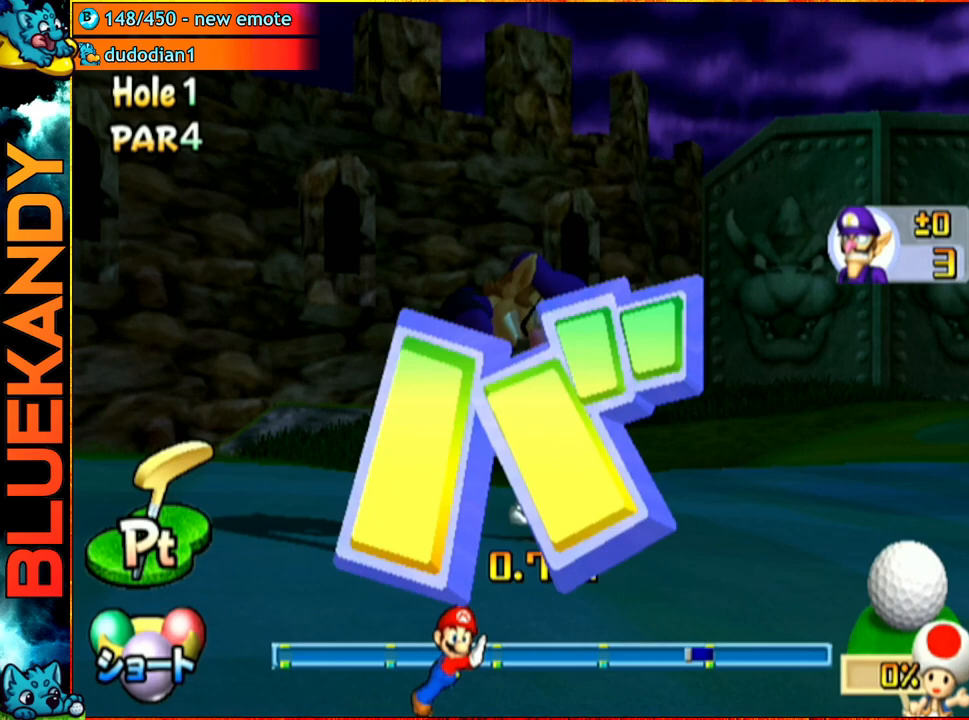
{"buttons": ["A"], "left_stick": "center", "right_stick": "center", "events": []}
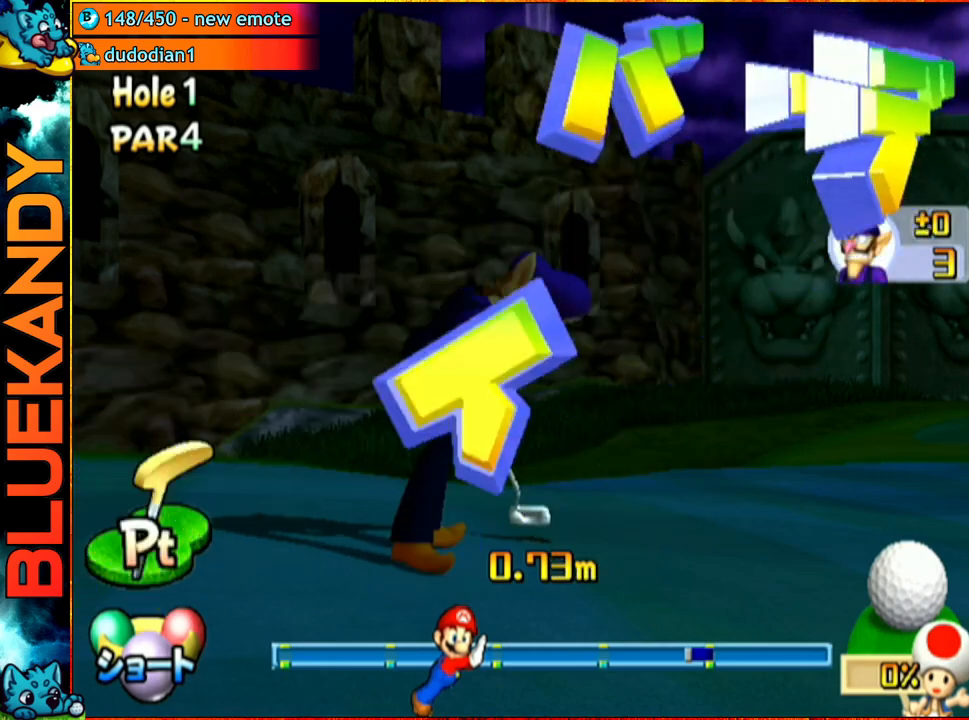
{"buttons": ["A"], "left_stick": "center", "right_stick": "center", "events": []}
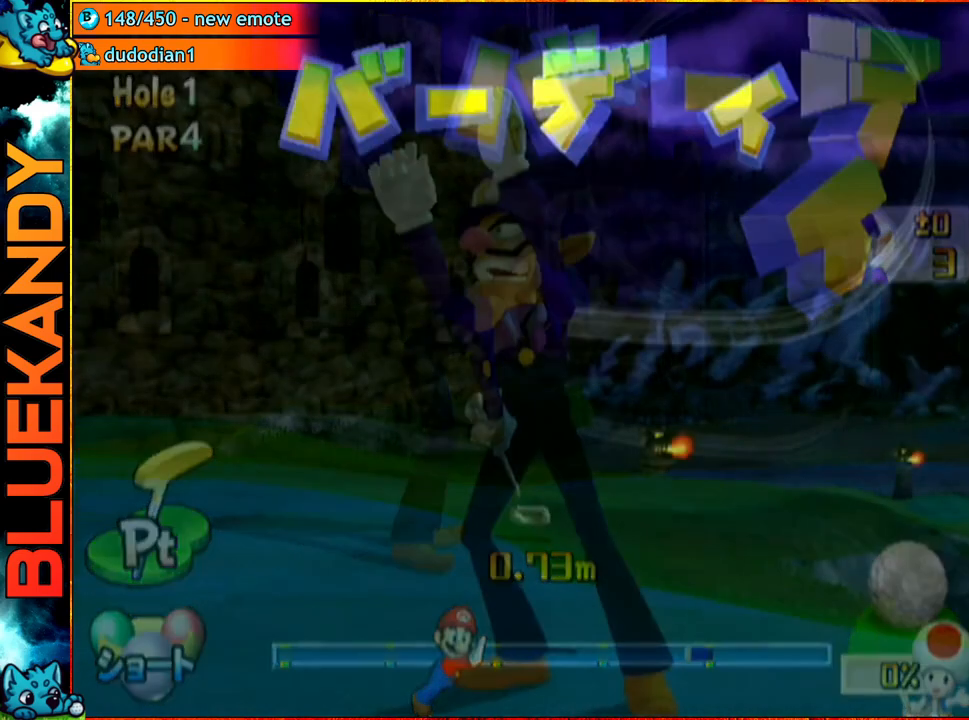
{"buttons": ["A"], "left_stick": "center", "right_stick": "center", "events": []}
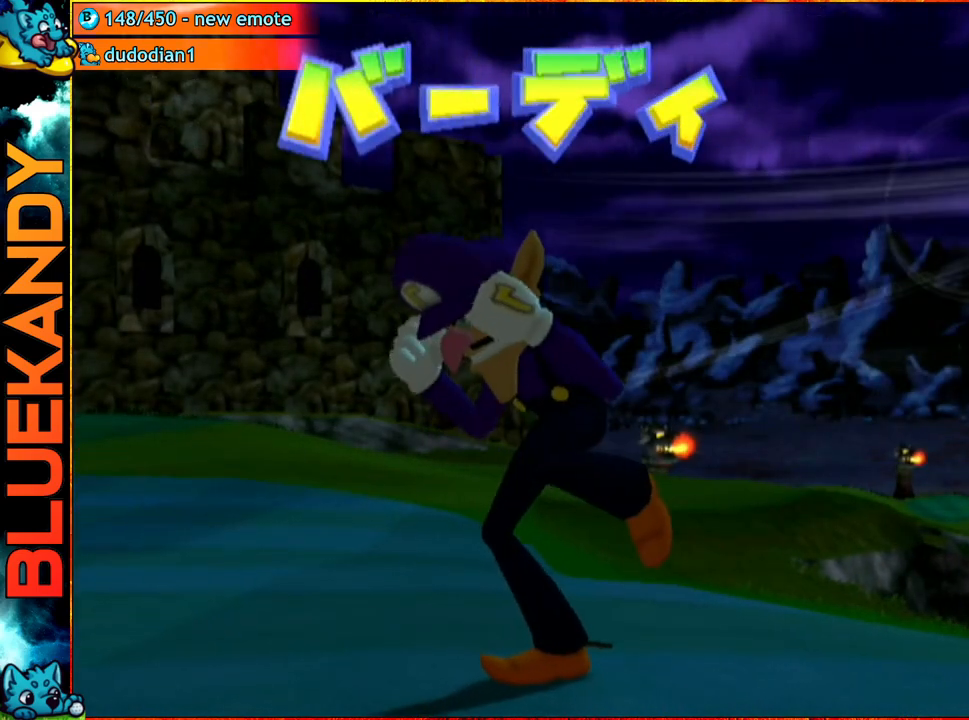
{"buttons": ["A"], "left_stick": "center", "right_stick": "center", "events": []}
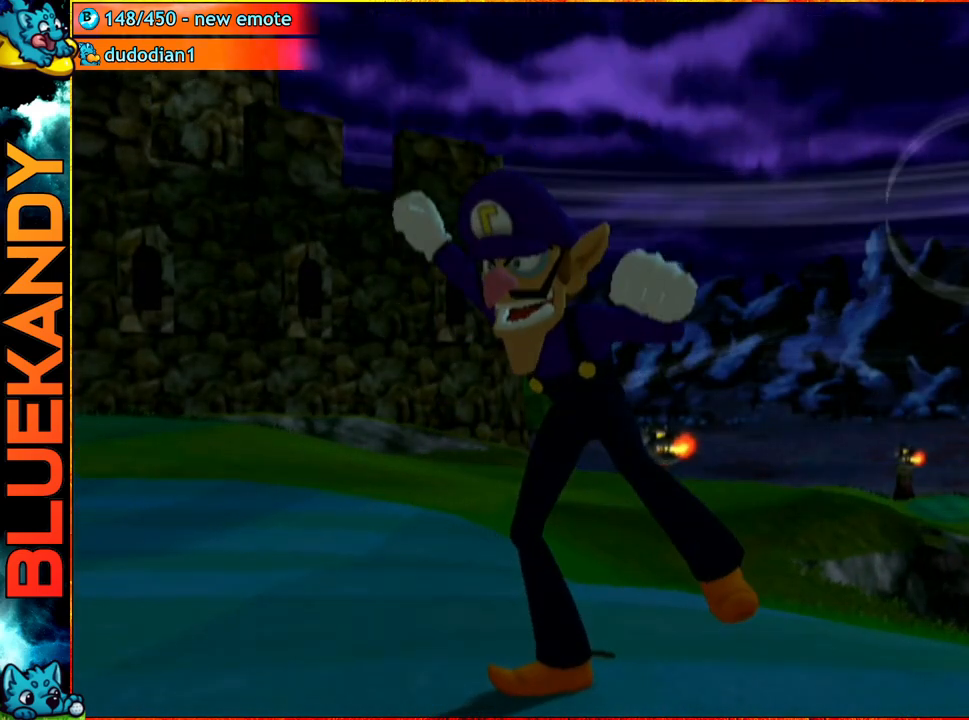
{"buttons": [], "left_stick": "center", "right_stick": "center", "events": [[150, "A", "up"]]}
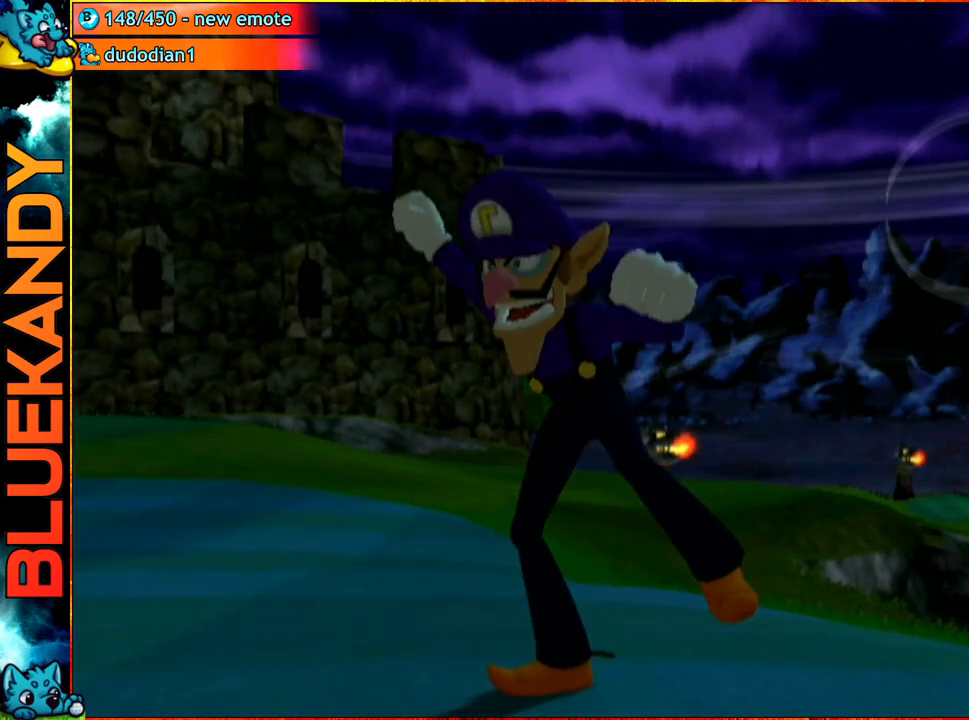
{"buttons": [], "left_stick": "center", "right_stick": "center", "events": []}
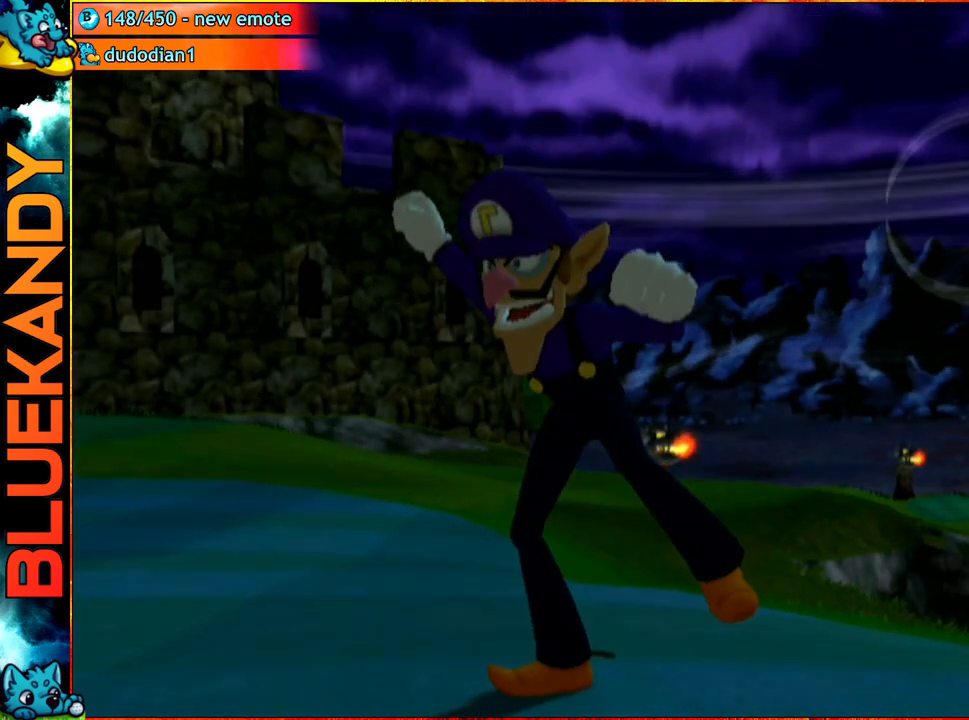
{"buttons": [], "left_stick": "center", "right_stick": "center", "events": []}
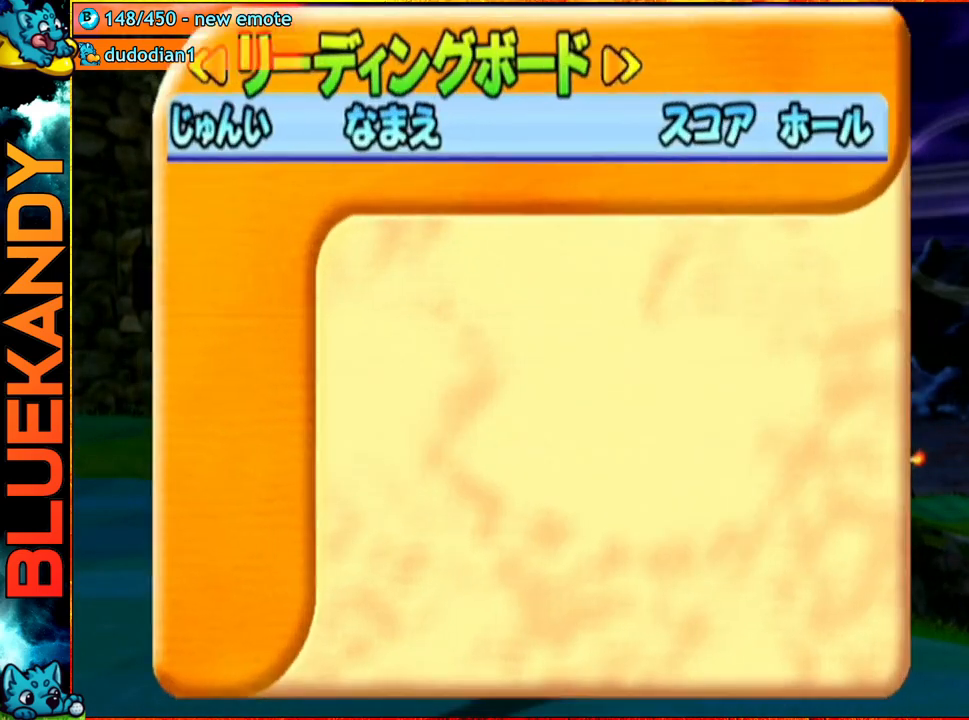
{"buttons": ["A", "B"], "left_stick": "center", "right_stick": "center", "events": [[483, "A", "down"], [483, "B", "down"]]}
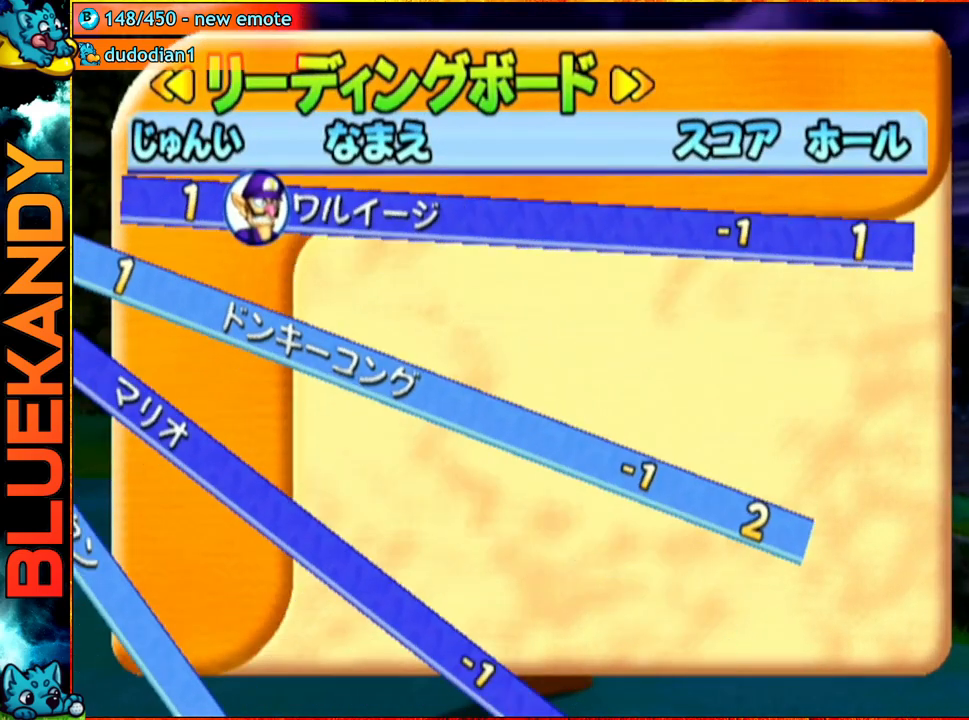
{"buttons": [], "left_stick": "center", "right_stick": "center", "events": [[133, "A", "up"], [167, "B", "up"]]}
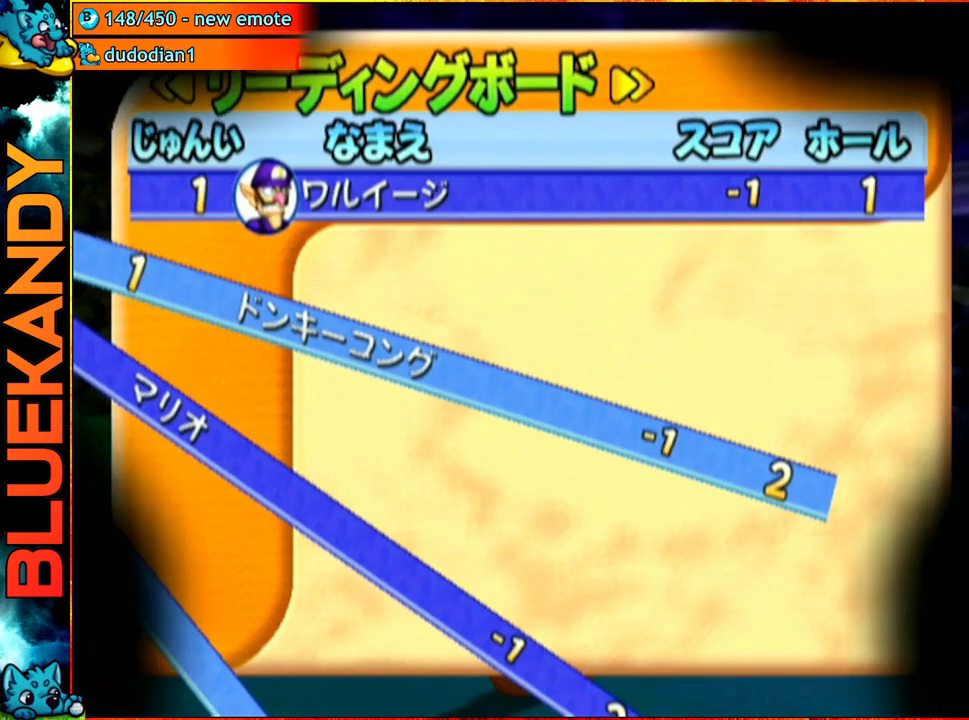
{"buttons": ["A"], "left_stick": "center", "right_stick": "center", "events": [[450, "A", "down"]]}
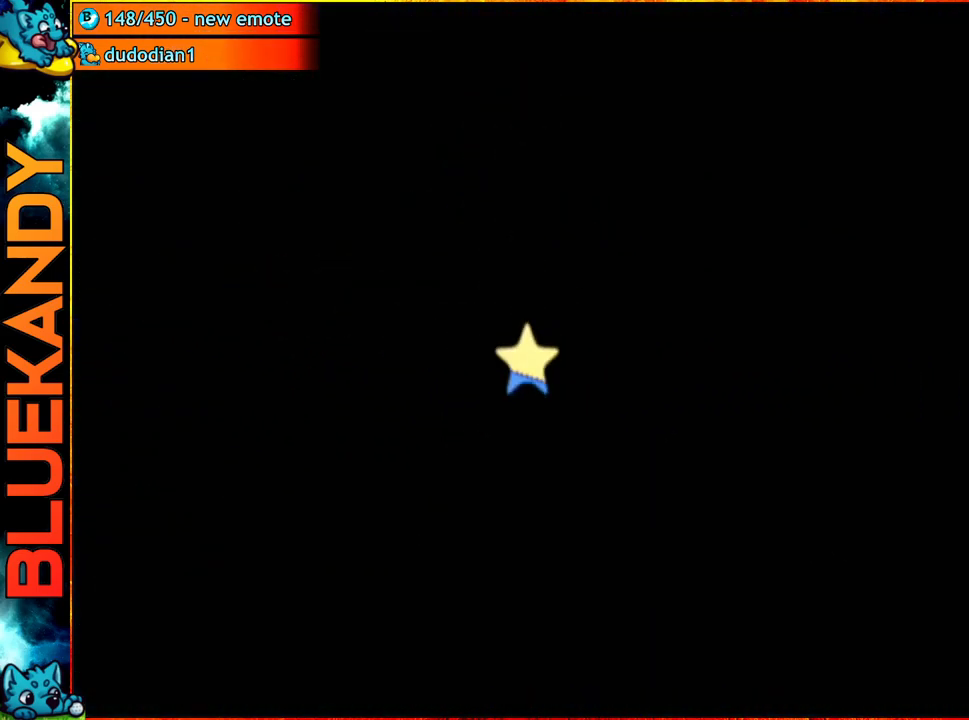
{"buttons": ["A"], "left_stick": "center", "right_stick": "center", "events": []}
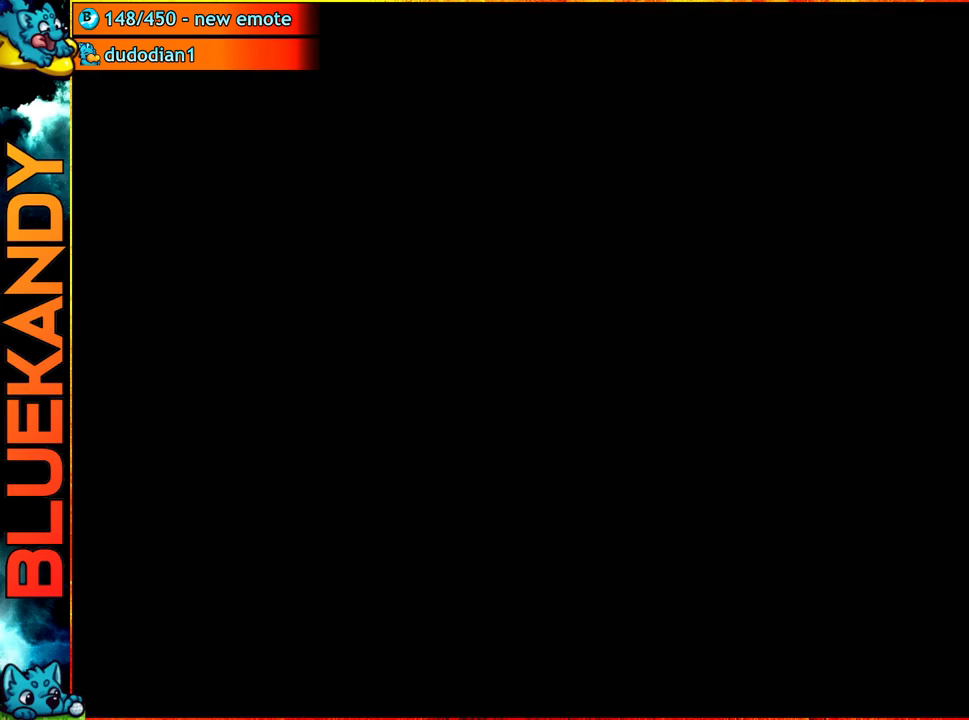
{"buttons": ["A"], "left_stick": "center", "right_stick": "center", "events": []}
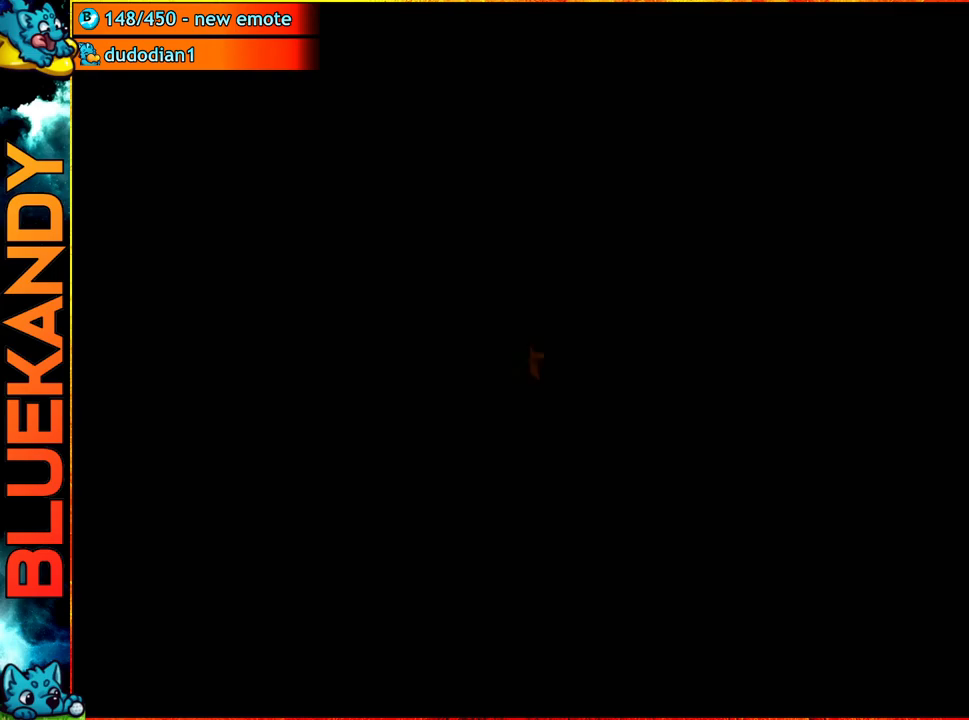
{"buttons": [], "left_stick": "center", "right_stick": "center", "events": [[250, "A", "up"]]}
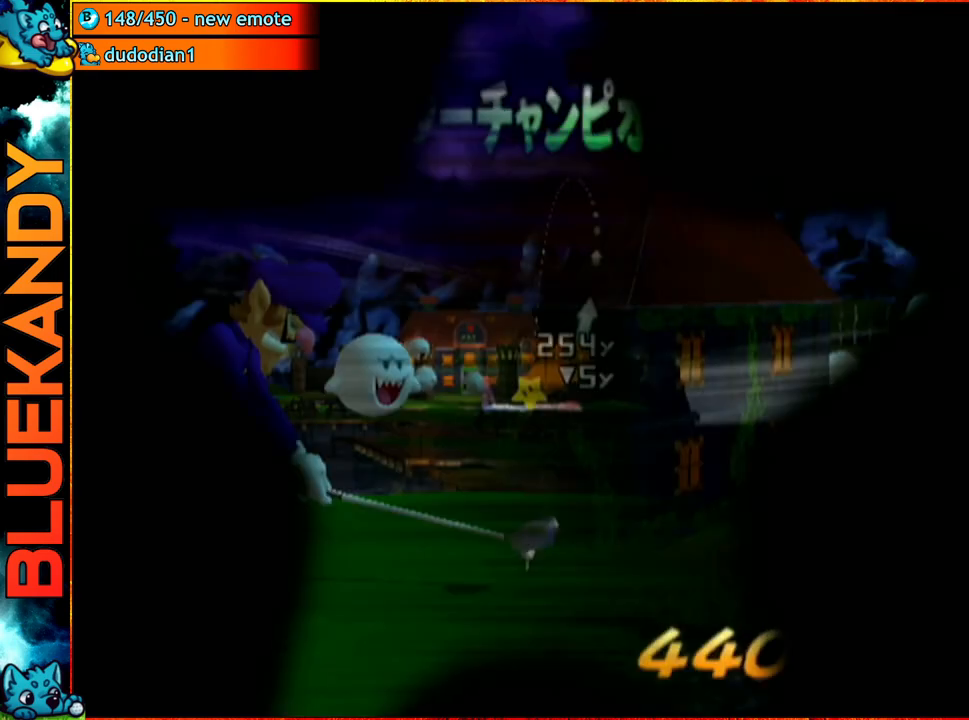
{"buttons": [], "left_stick": "left", "right_stick": "up", "events": [[17, "left_stick", "up"], [100, "left_stick", "left"], [200, "left_stick", "down"], [200, "right_stick", "up"], [383, "left_stick", "left"]]}
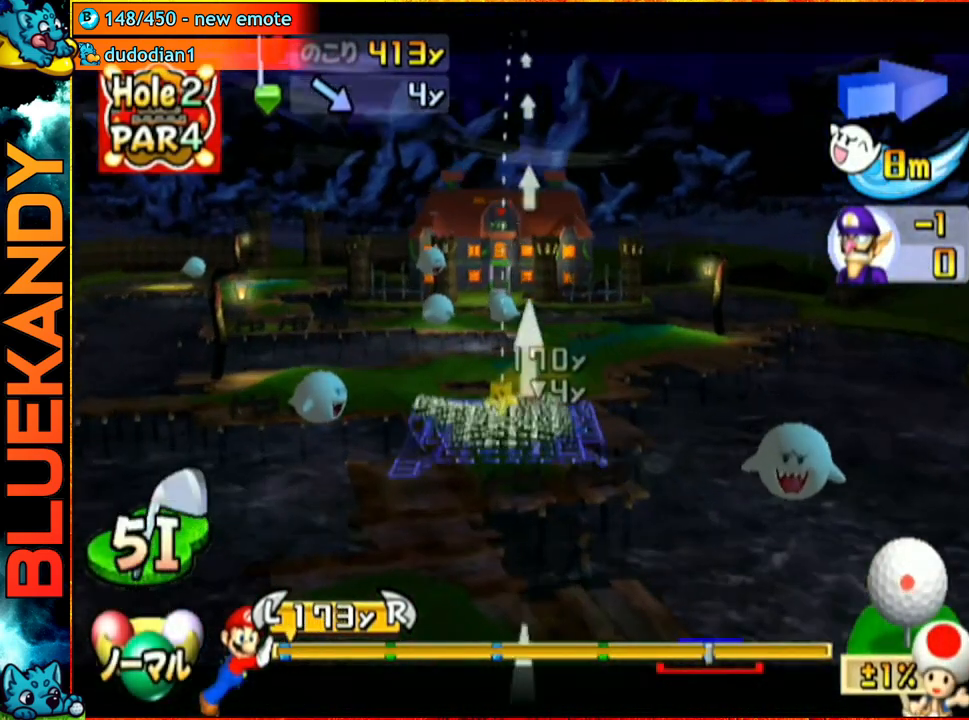
{"buttons": ["A"], "left_stick": "center", "right_stick": "center", "events": [[67, "left_stick", "up-left"], [267, "left_stick", "right"], [300, "right_stick", "center"], [317, "left_stick", "center"], [483, "A", "down"]]}
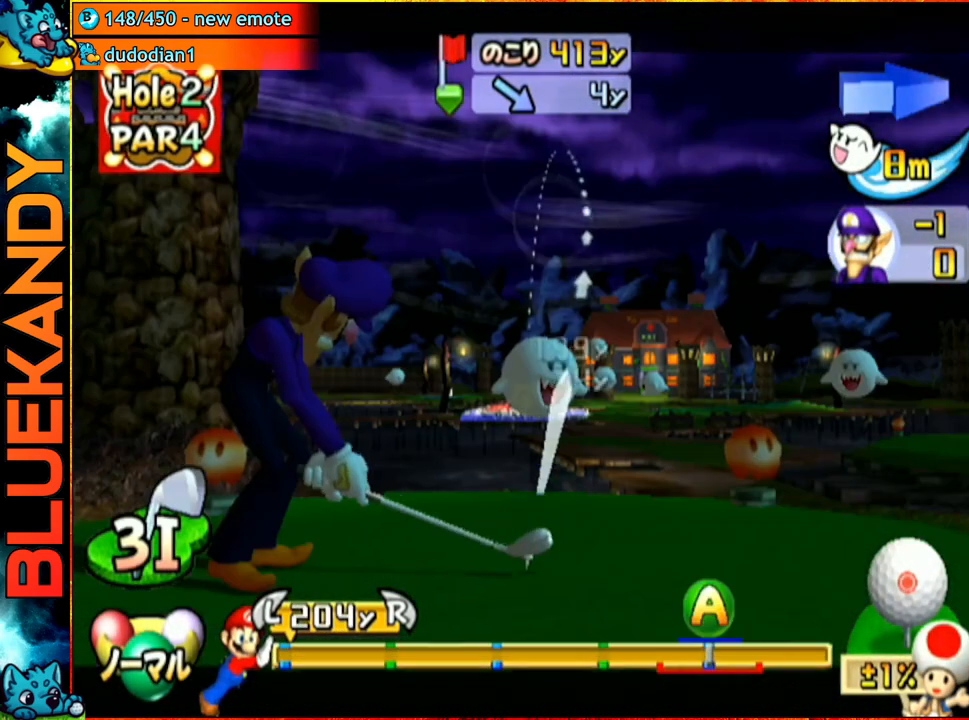
{"buttons": [], "left_stick": "up", "right_stick": "center", "events": [[17, "A", "up"], [100, "A", "down"], [200, "left_stick", "up"], [283, "A", "up"]]}
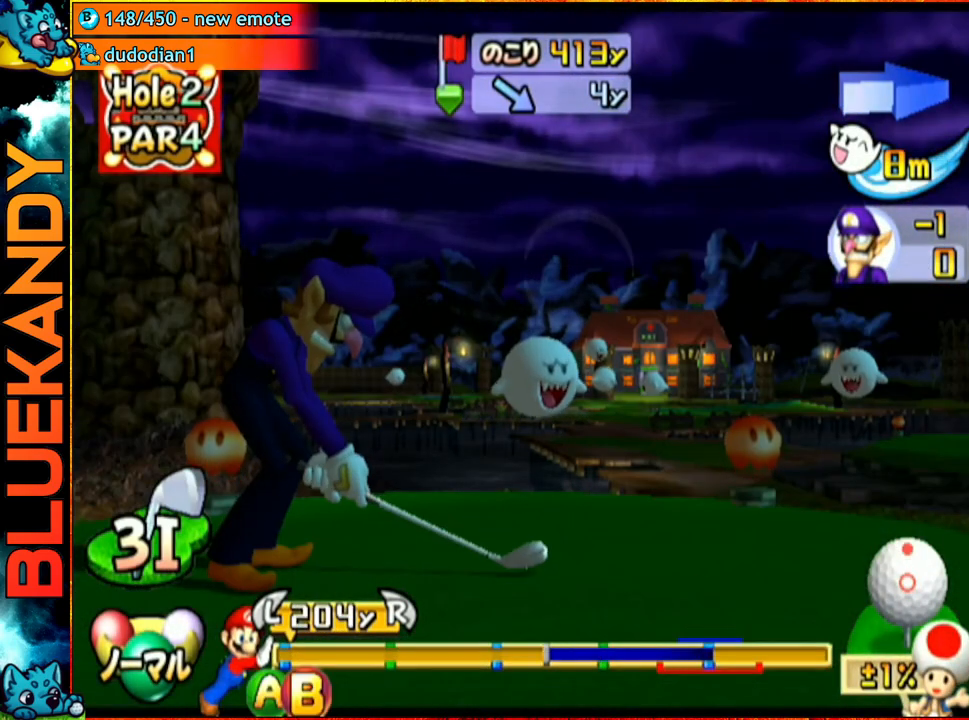
{"buttons": [], "left_stick": "up", "right_stick": "center", "events": []}
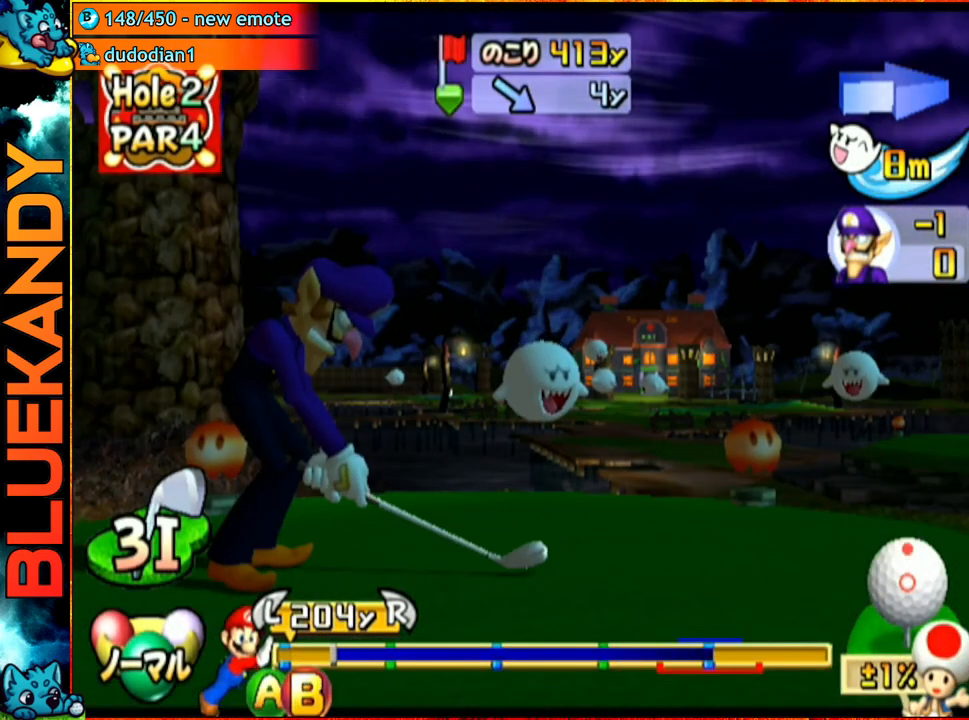
{"buttons": [], "left_stick": "up", "right_stick": "center", "events": [[133, "B", "down"], [300, "B", "up"]]}